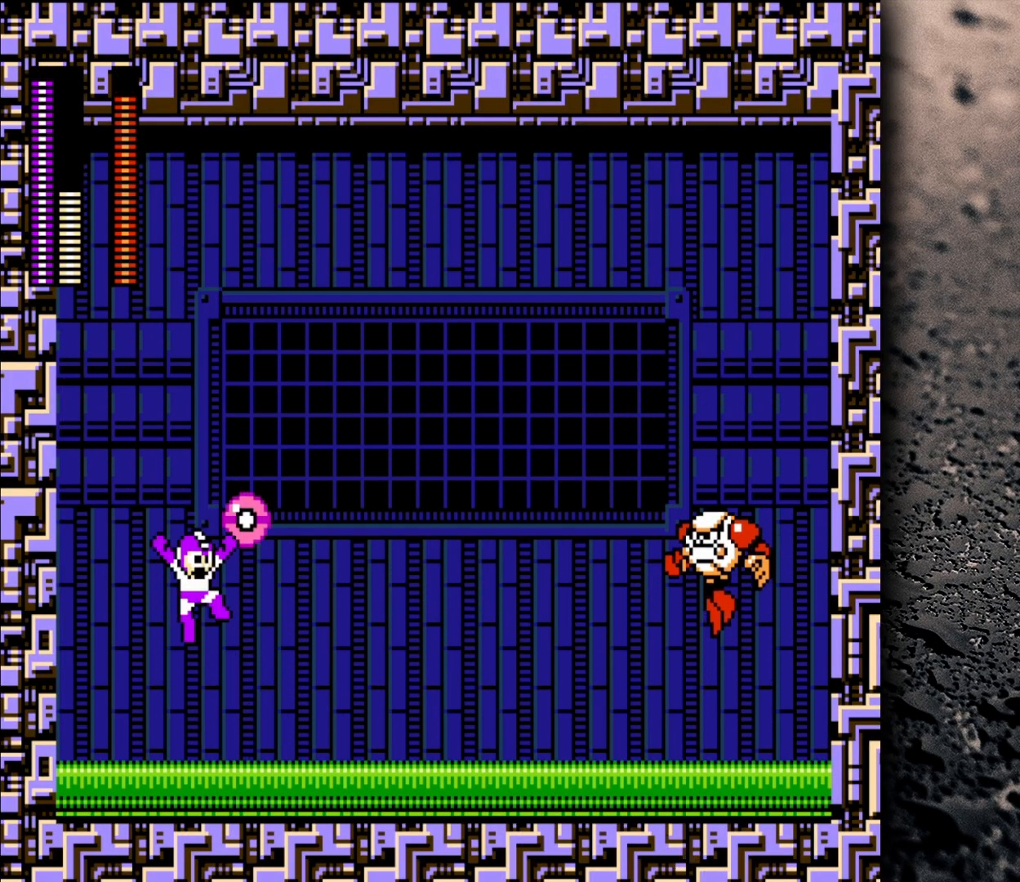
Gameplay with a controller (Nintendo layout); each line is a JSON object with the inputs held at the frame after it. "events" lists button and stick changes between this image and that frame as [ms after this image, input, new state], when the widget could be followed in between. Not read: L3 R3.
{"buttons": ["DPAD_LEFT"], "events": [[67, "DPAD_RIGHT", "up"], [217, "DPAD_RIGHT", "down"], [367, "B", "up"], [383, "DPAD_RIGHT", "up"], [500, "DPAD_LEFT", "down"]]}
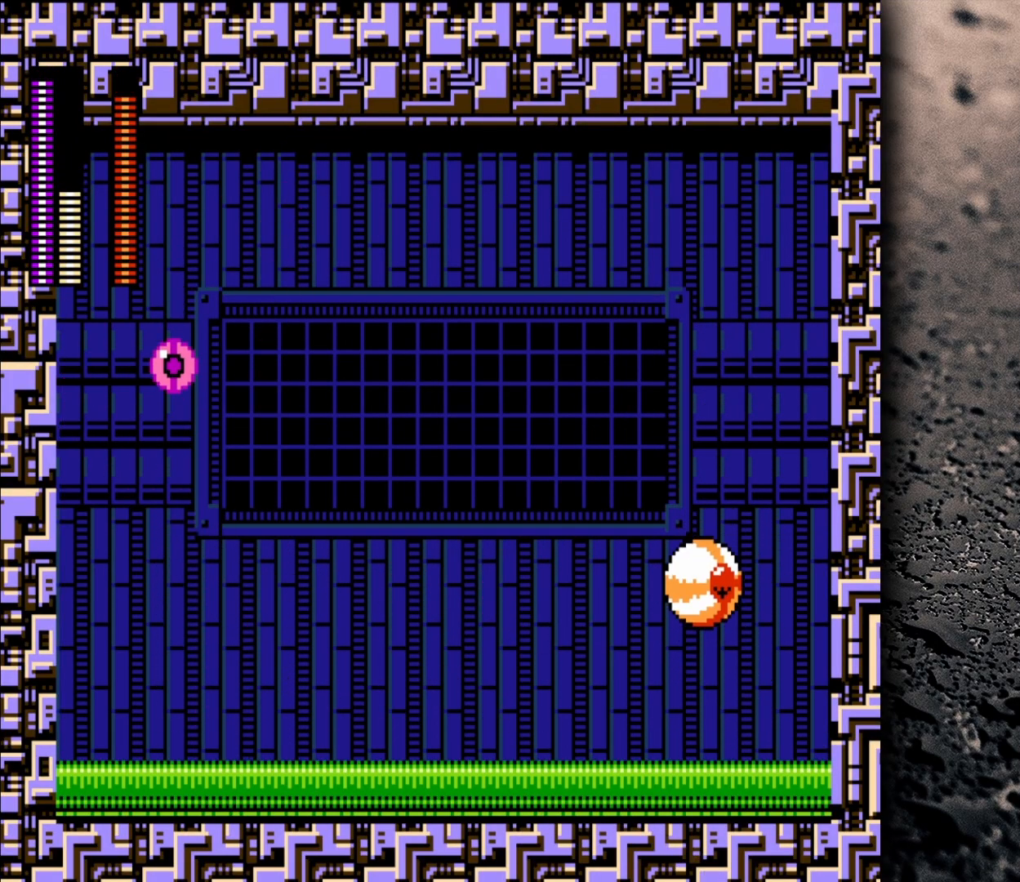
{"buttons": ["DPAD_RIGHT"], "events": [[217, "DPAD_LEFT", "up"], [300, "DPAD_RIGHT", "down"]]}
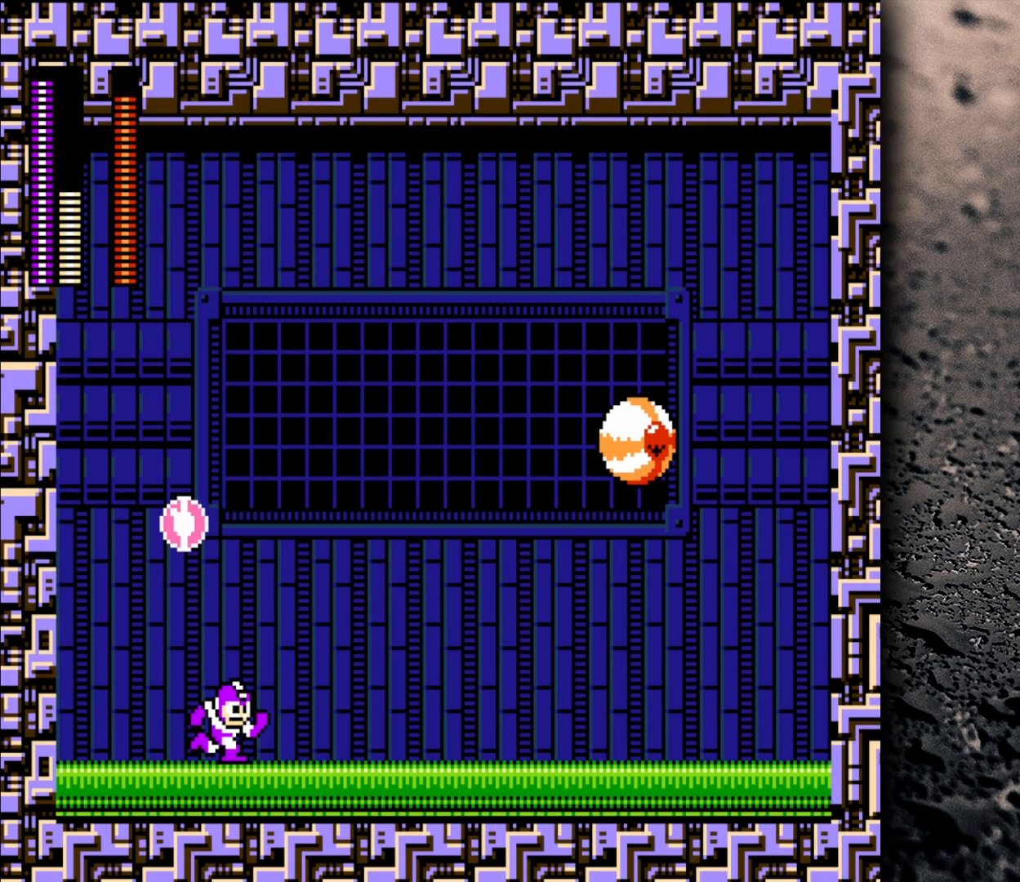
{"buttons": ["DPAD_RIGHT"], "events": [[150, "Y", "down"], [200, "Y", "up"], [233, "DPAD_RIGHT", "up"], [267, "DPAD_LEFT", "down"], [417, "DPAD_LEFT", "up"], [450, "DPAD_RIGHT", "down"]]}
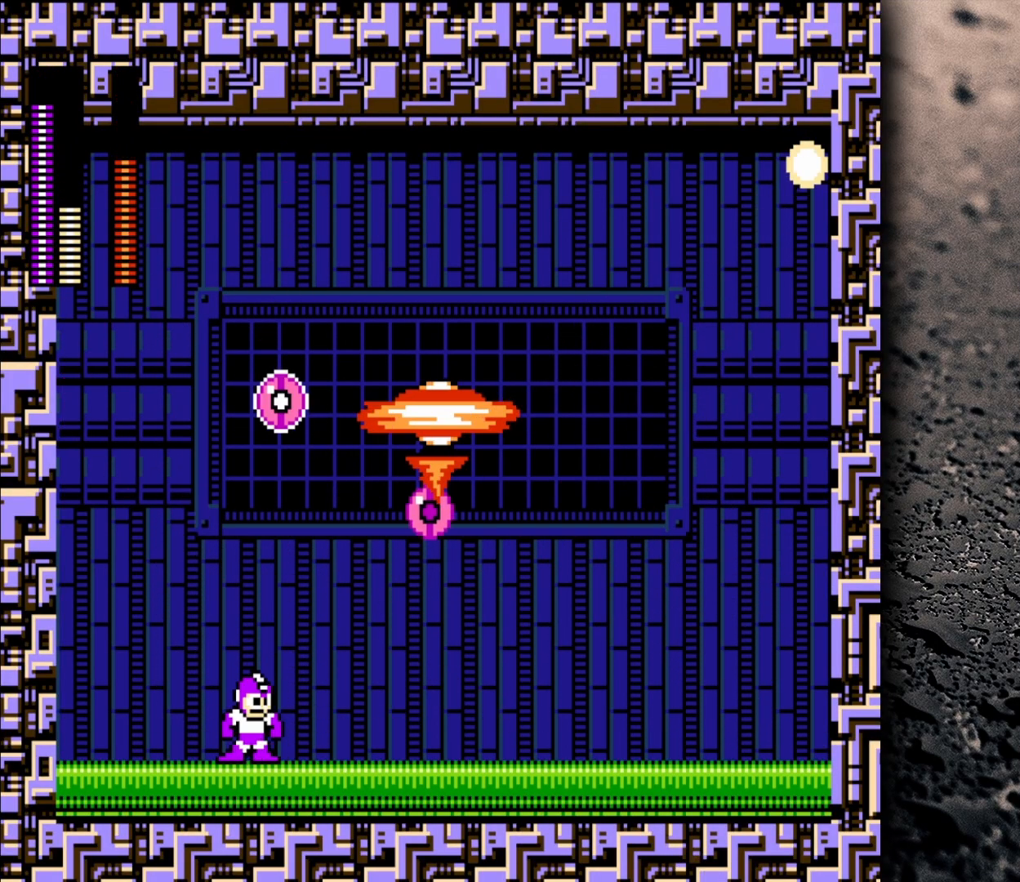
{"buttons": ["DPAD_RIGHT"], "events": [[83, "DPAD_RIGHT", "up"], [100, "B", "down"], [100, "DPAD_LEFT", "down"], [100, "DPAD_UP", "down"], [283, "DPAD_UP", "up"], [300, "DPAD_LEFT", "up"], [350, "B", "up"], [350, "DPAD_RIGHT", "down"]]}
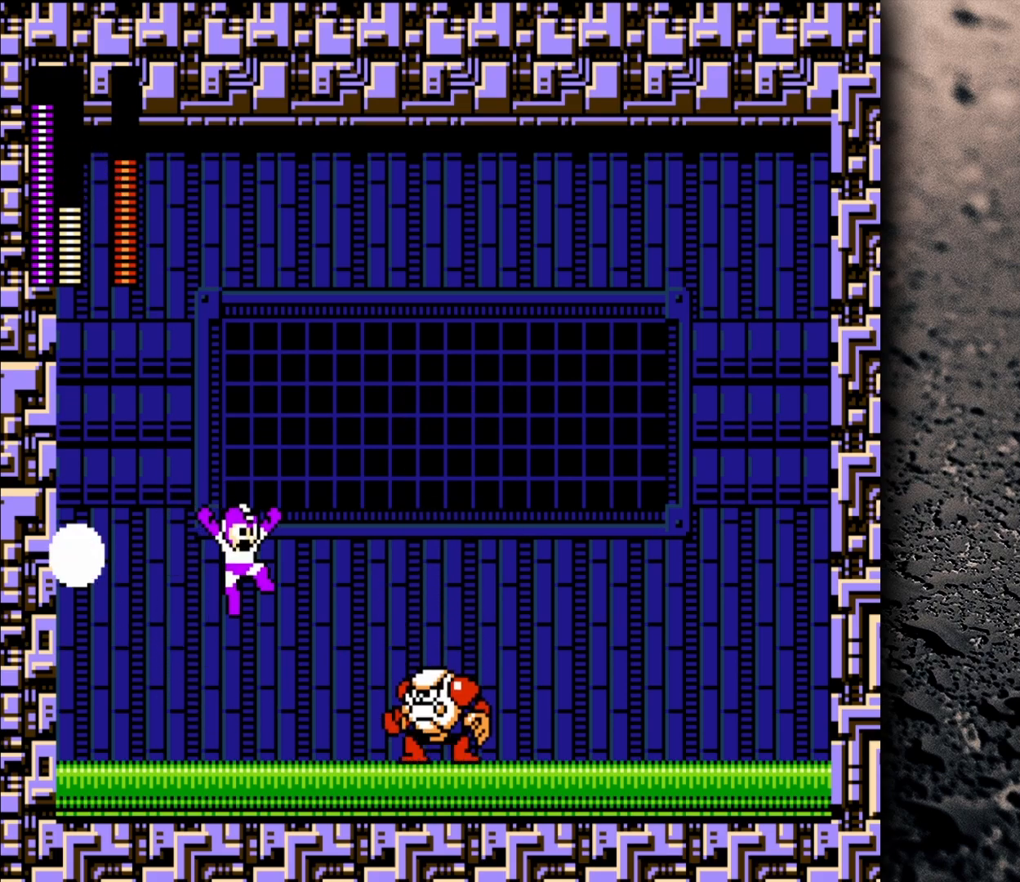
{"buttons": ["DPAD_LEFT"], "events": [[150, "Y", "down"], [217, "DPAD_RIGHT", "up"], [267, "Y", "up"], [283, "DPAD_LEFT", "down"]]}
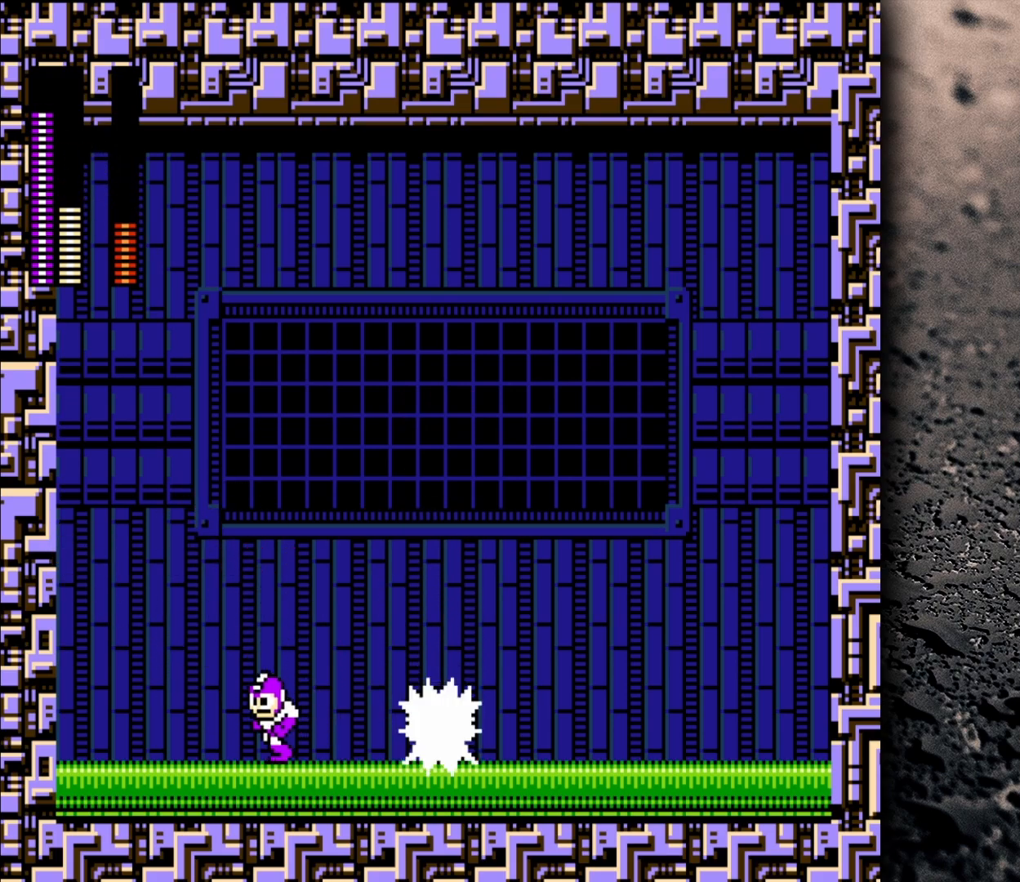
{"buttons": ["B", "DPAD_RIGHT"], "events": [[250, "DPAD_LEFT", "up"], [283, "B", "down"], [333, "DPAD_RIGHT", "down"]]}
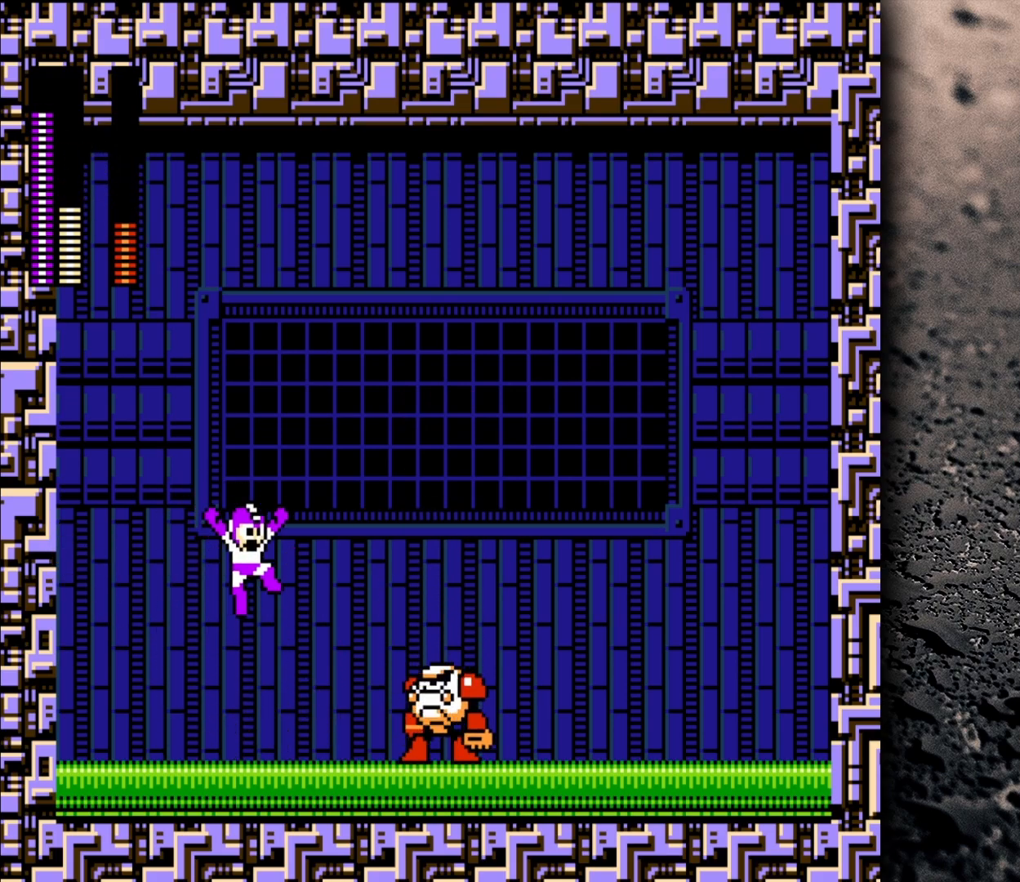
{"buttons": [], "events": [[17, "B", "up"], [317, "DPAD_RIGHT", "up"], [317, "Y", "down"], [450, "Y", "up"]]}
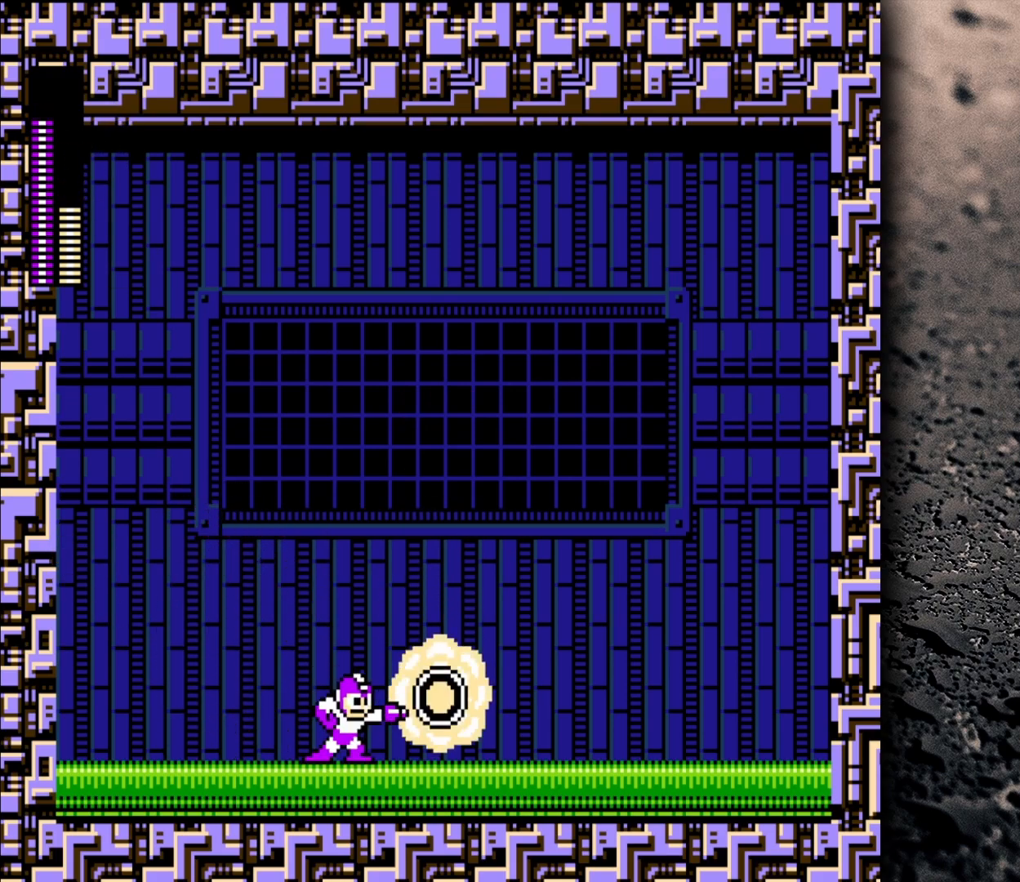
{"buttons": ["B", "DPAD_RIGHT"], "events": [[350, "DPAD_RIGHT", "down"], [400, "B", "down"]]}
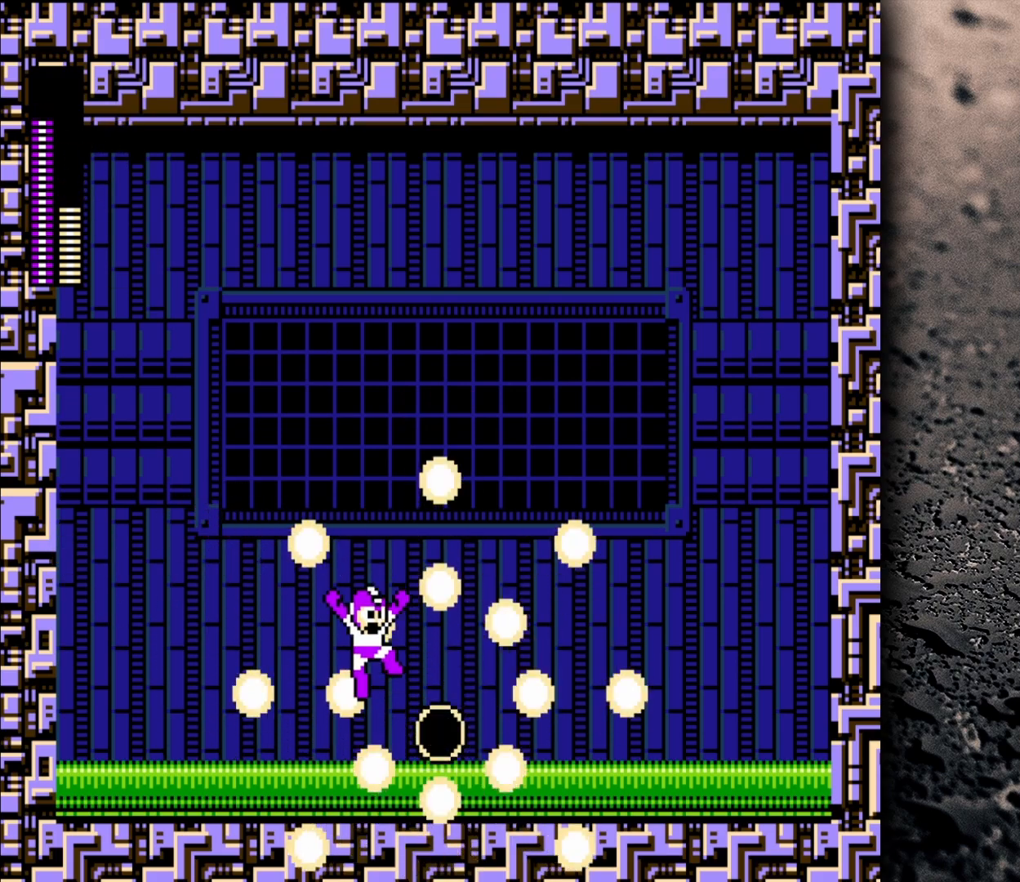
{"buttons": ["B"], "events": [[200, "DPAD_RIGHT", "up"], [417, "DPAD_RIGHT", "down"], [467, "DPAD_RIGHT", "up"]]}
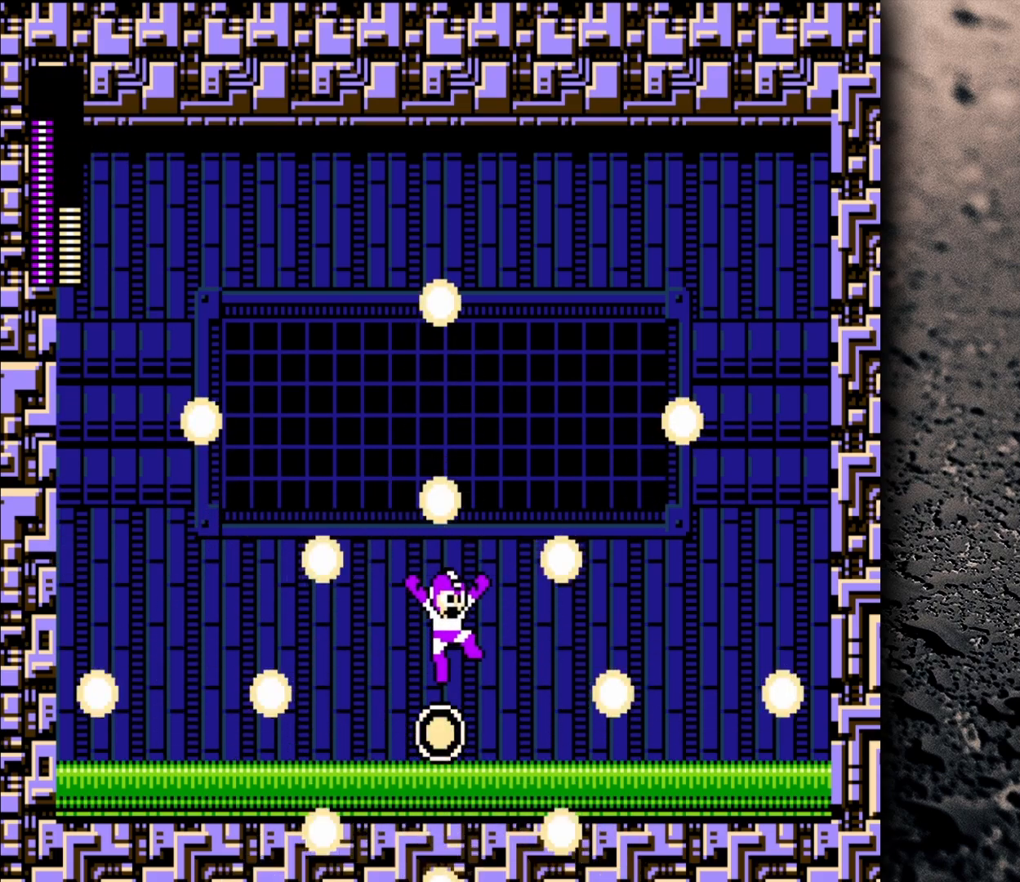
{"buttons": ["B"], "events": []}
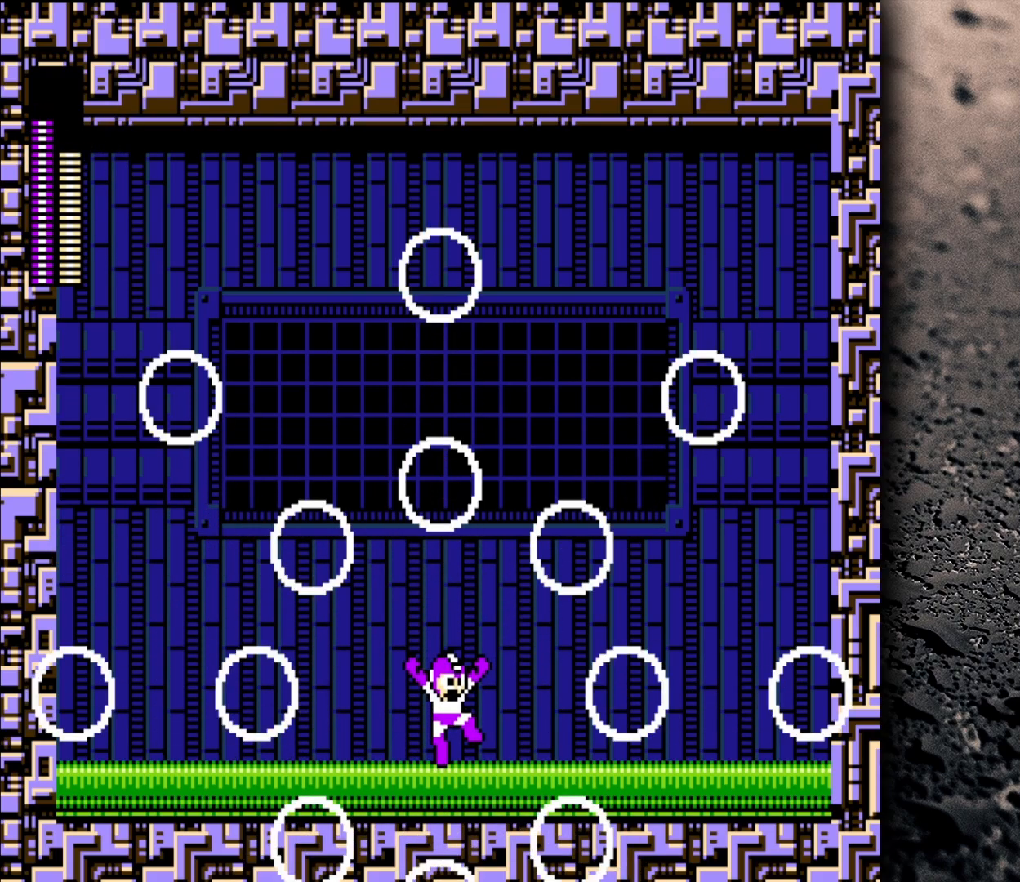
{"buttons": ["B"], "events": []}
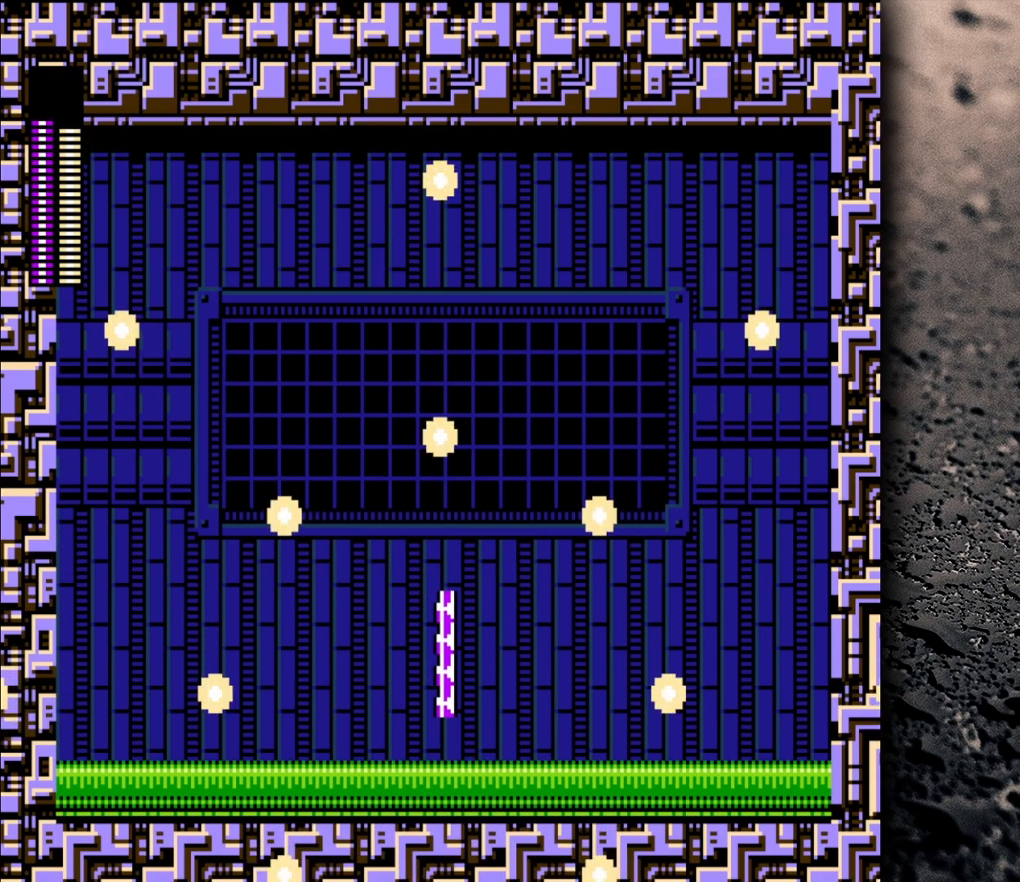
{"buttons": [], "events": [[67, "B", "up"], [67, "DPAD_RIGHT", "down"], [333, "DPAD_RIGHT", "up"]]}
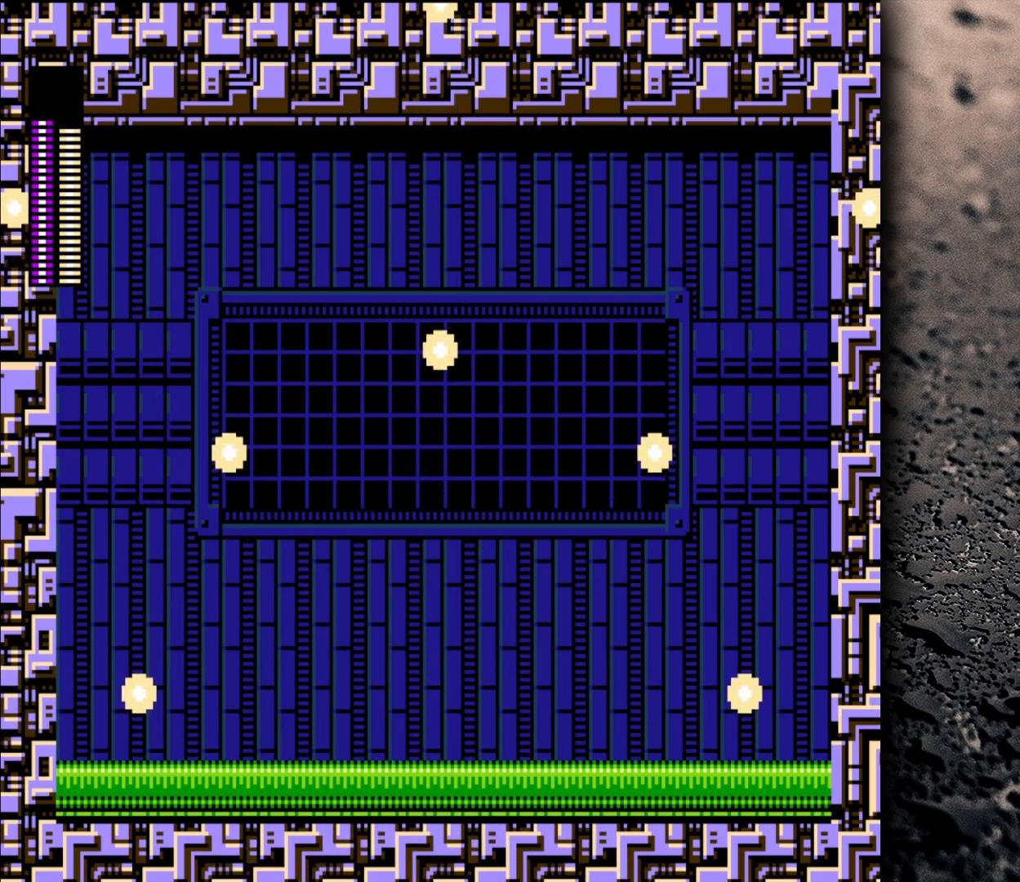
{"buttons": ["DPAD_RIGHT"], "events": [[167, "DPAD_RIGHT", "down"]]}
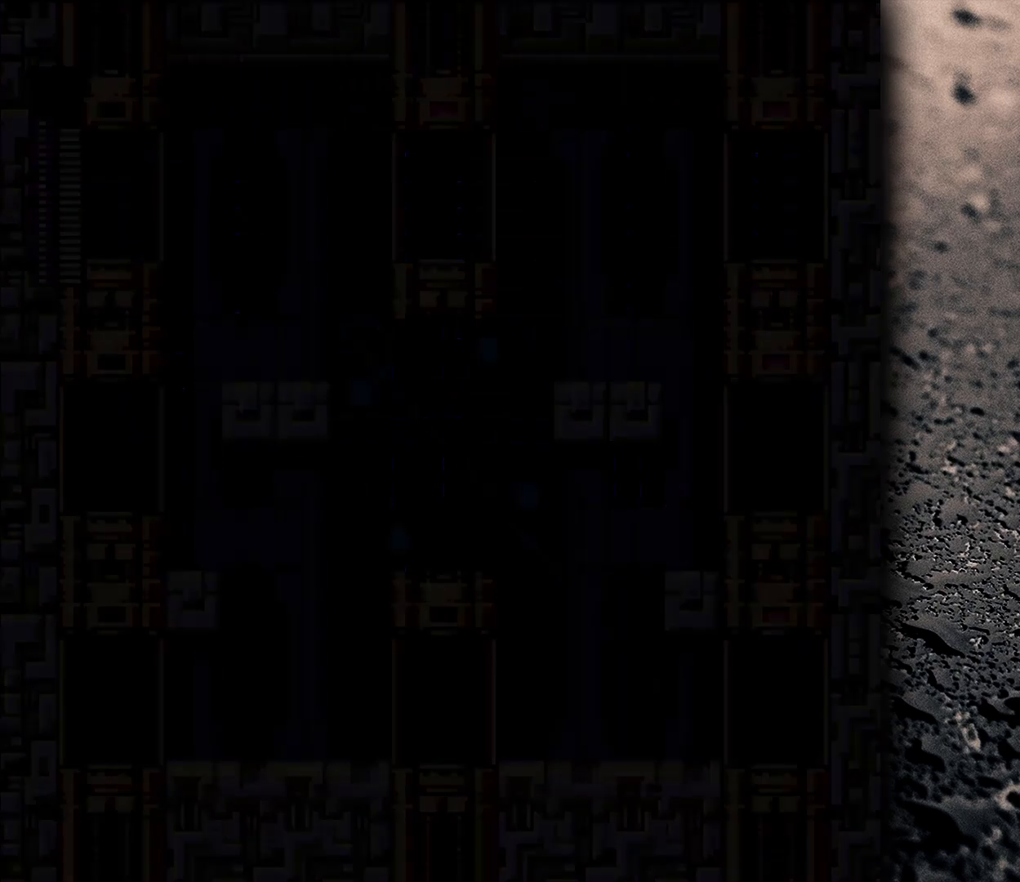
{"buttons": ["DPAD_RIGHT"], "events": []}
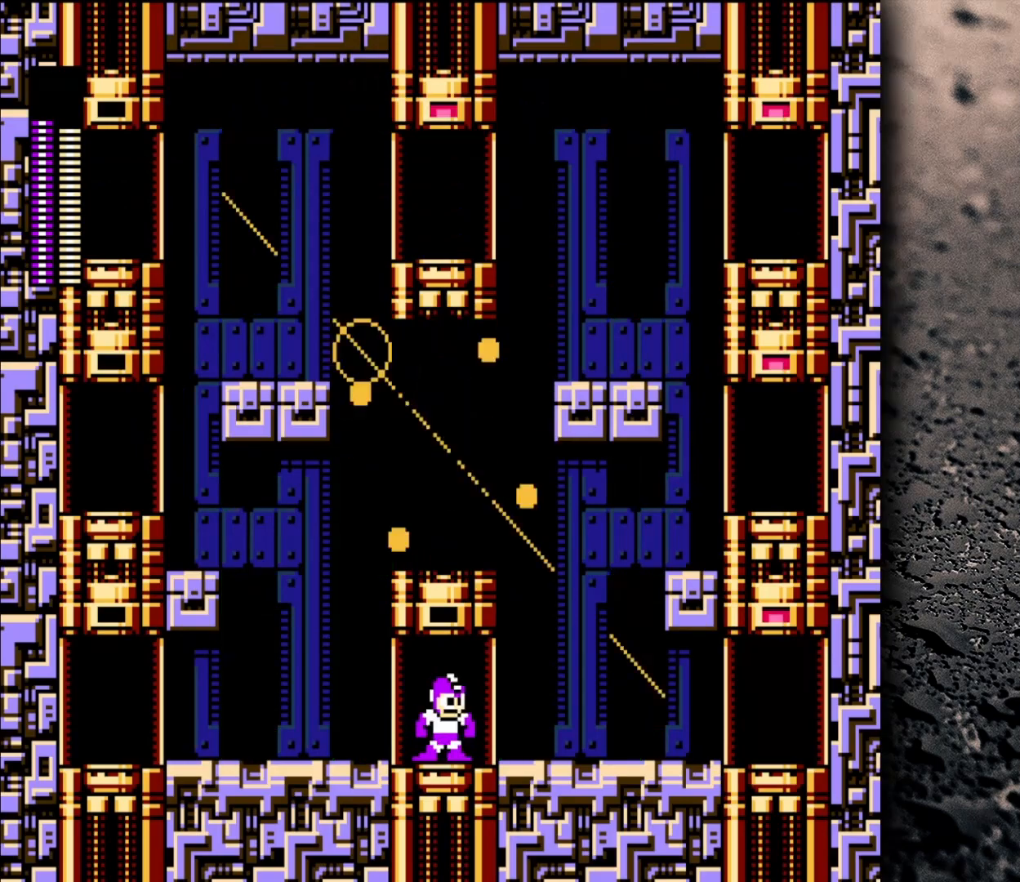
{"buttons": ["DPAD_RIGHT"], "events": []}
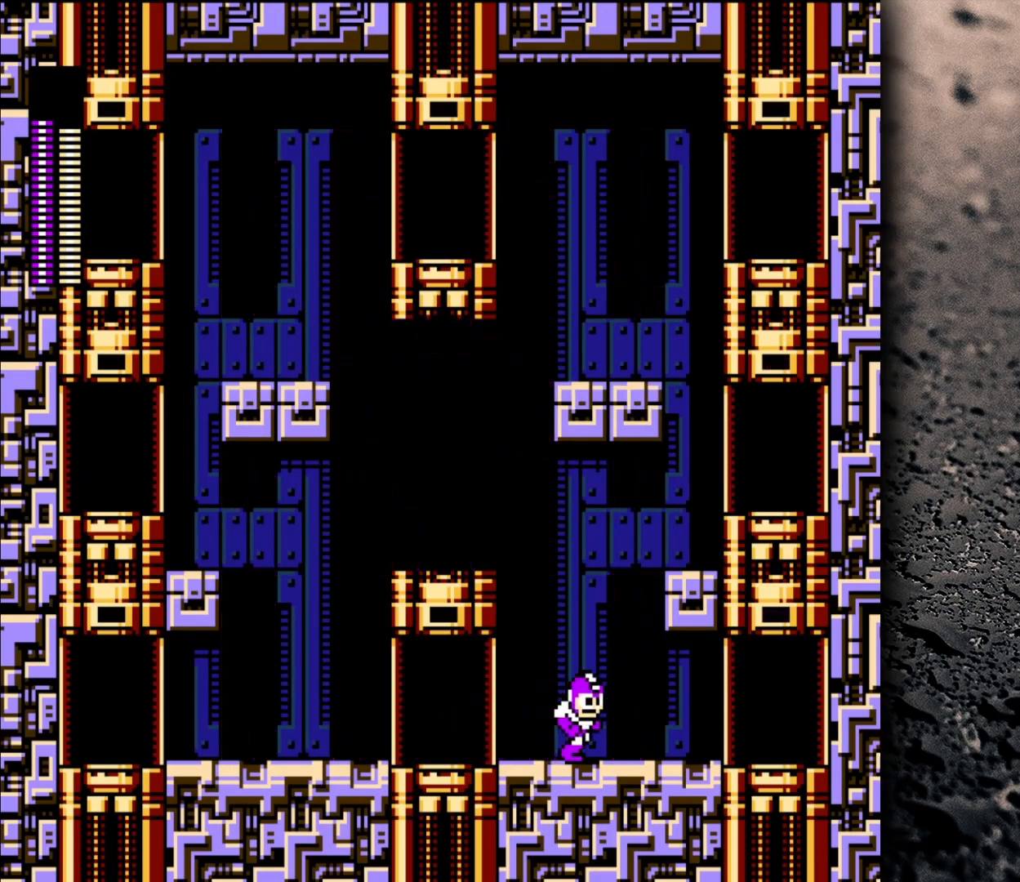
{"buttons": ["B", "DPAD_RIGHT"], "events": [[300, "B", "down"]]}
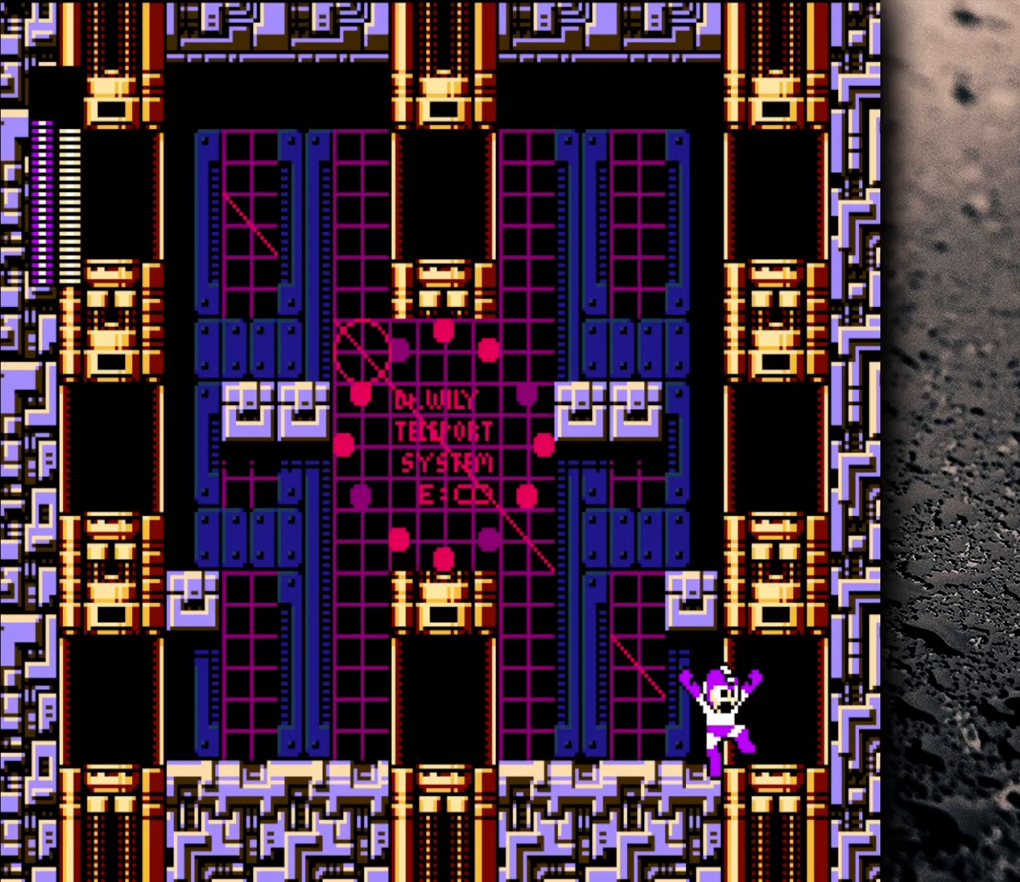
{"buttons": ["B"], "events": [[450, "DPAD_RIGHT", "up"]]}
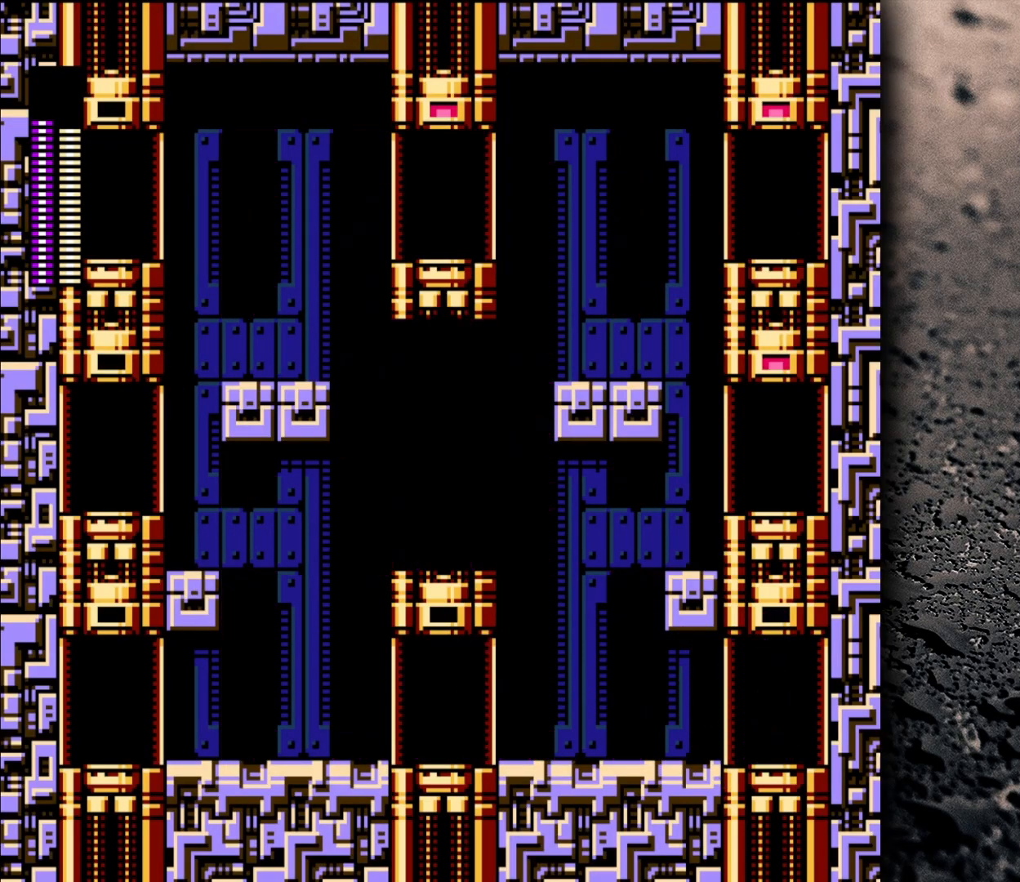
{"buttons": ["B"], "events": []}
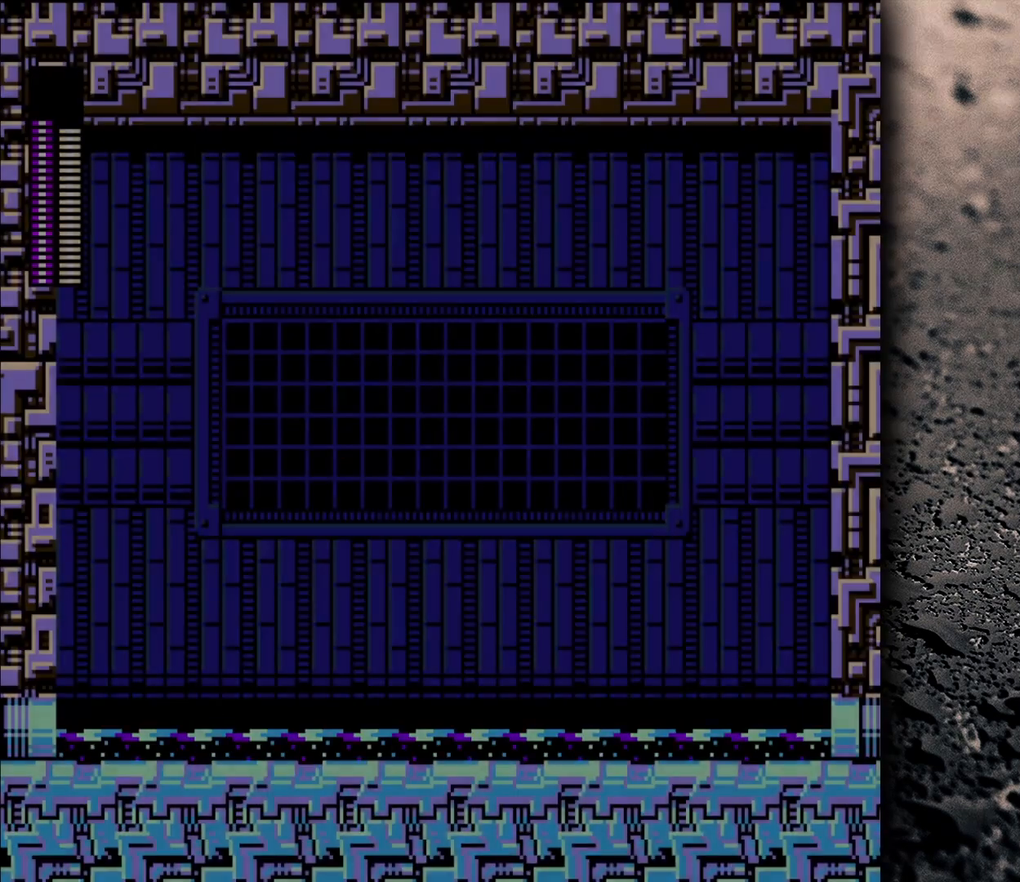
{"buttons": [], "events": [[67, "B", "up"]]}
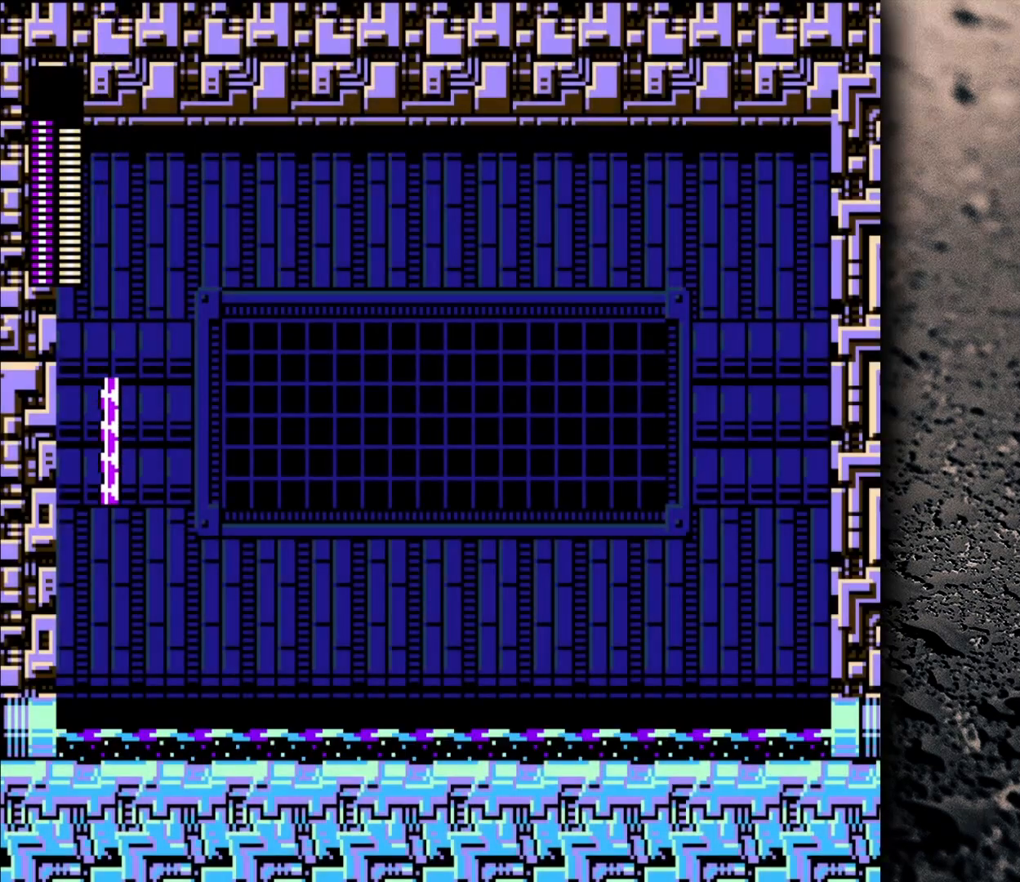
{"buttons": [], "events": []}
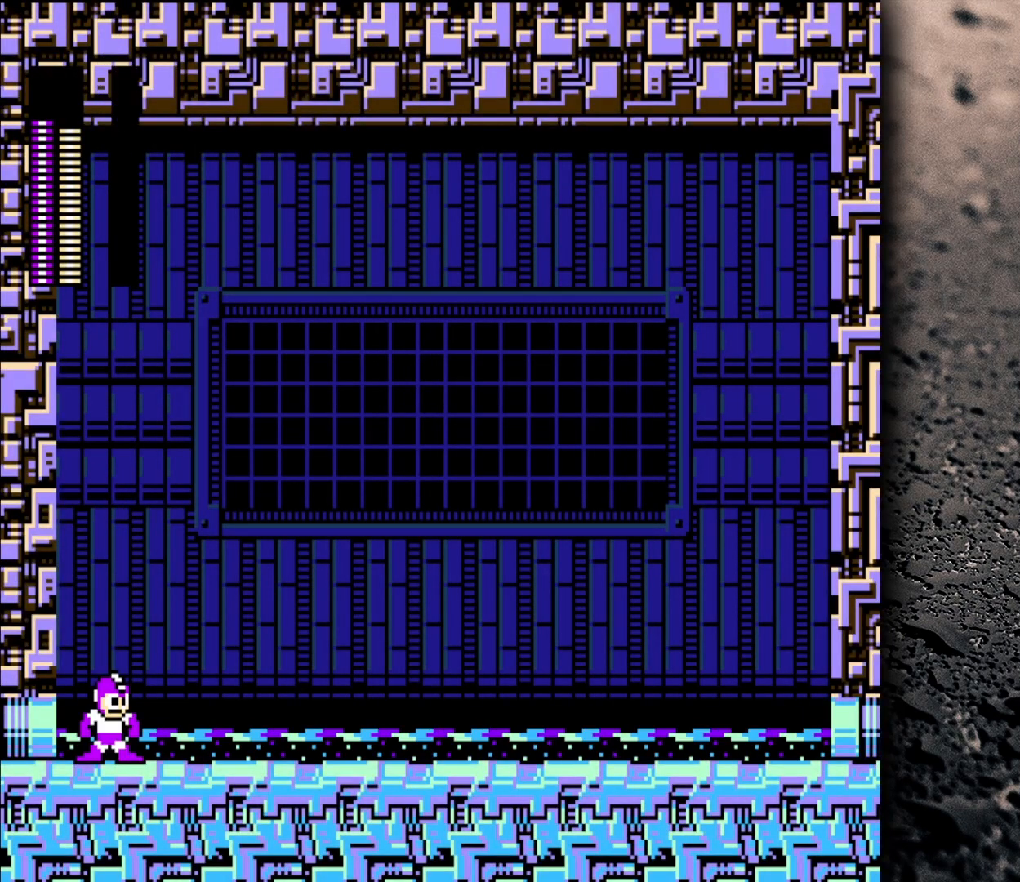
{"buttons": [], "events": []}
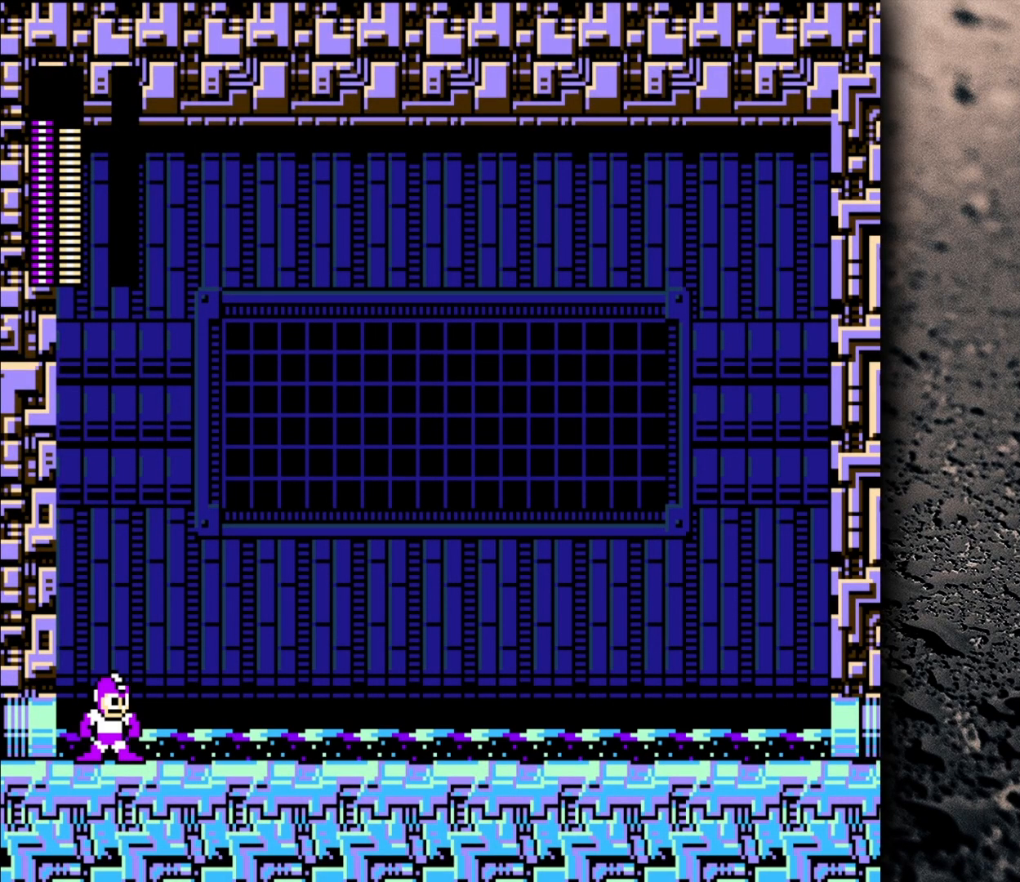
{"buttons": [], "events": []}
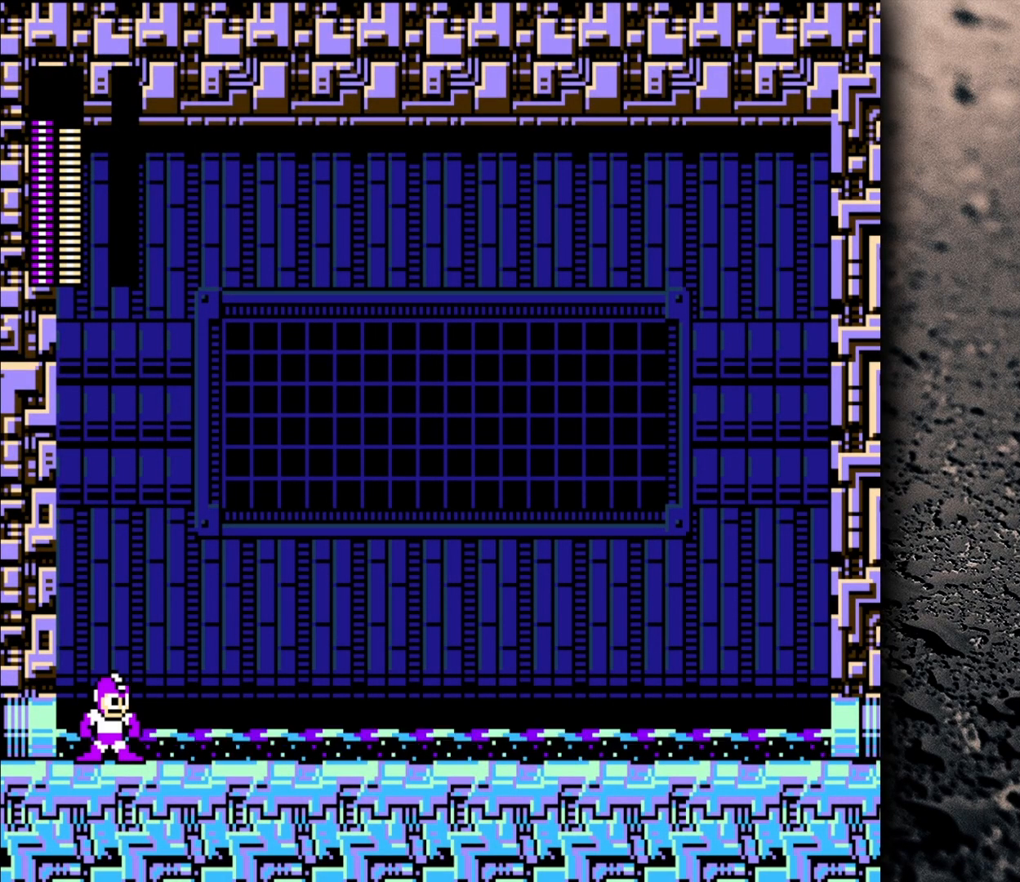
{"buttons": [], "events": []}
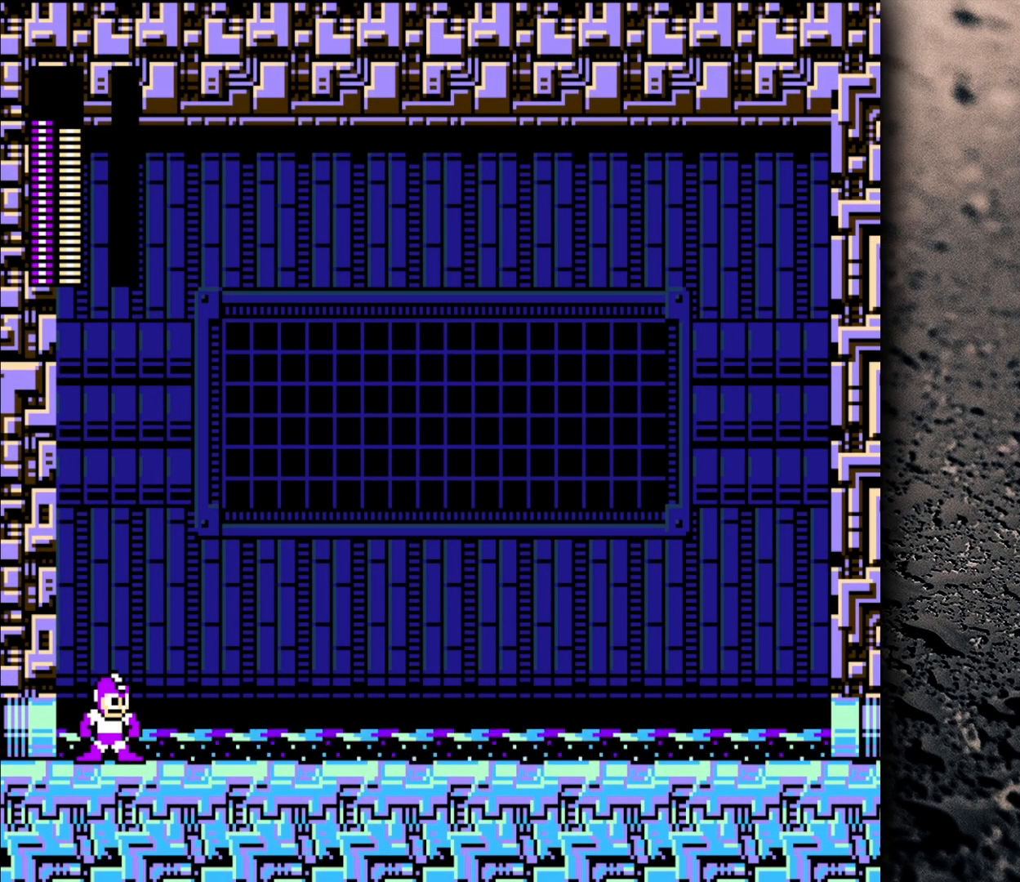
{"buttons": [], "events": []}
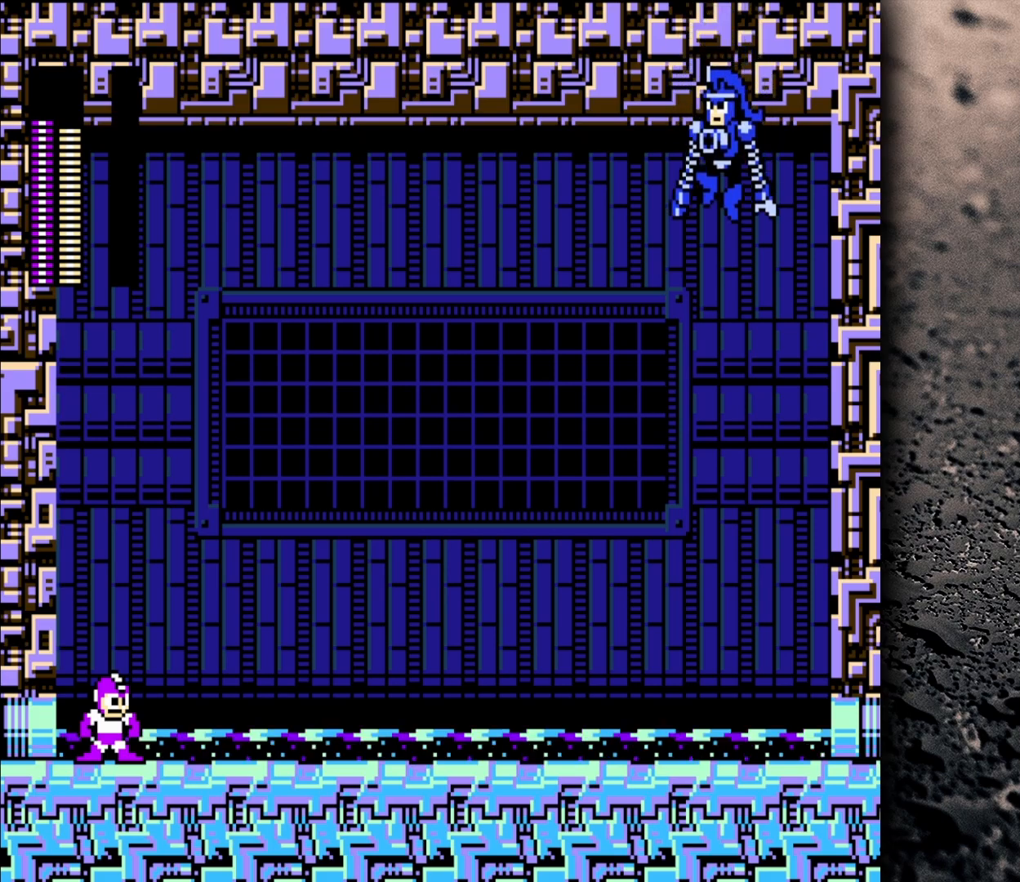
{"buttons": [], "events": [[250, "B", "down"], [250, "Y", "down"], [400, "B", "up"], [400, "Y", "up"]]}
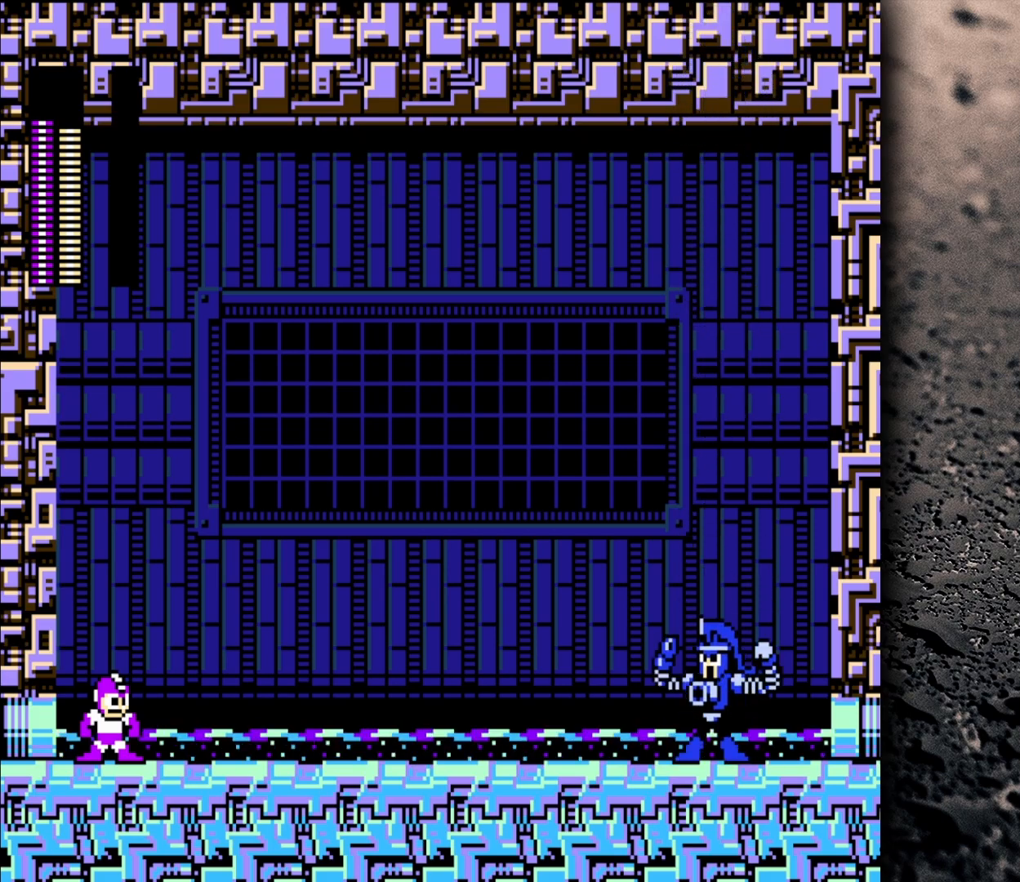
{"buttons": [], "events": []}
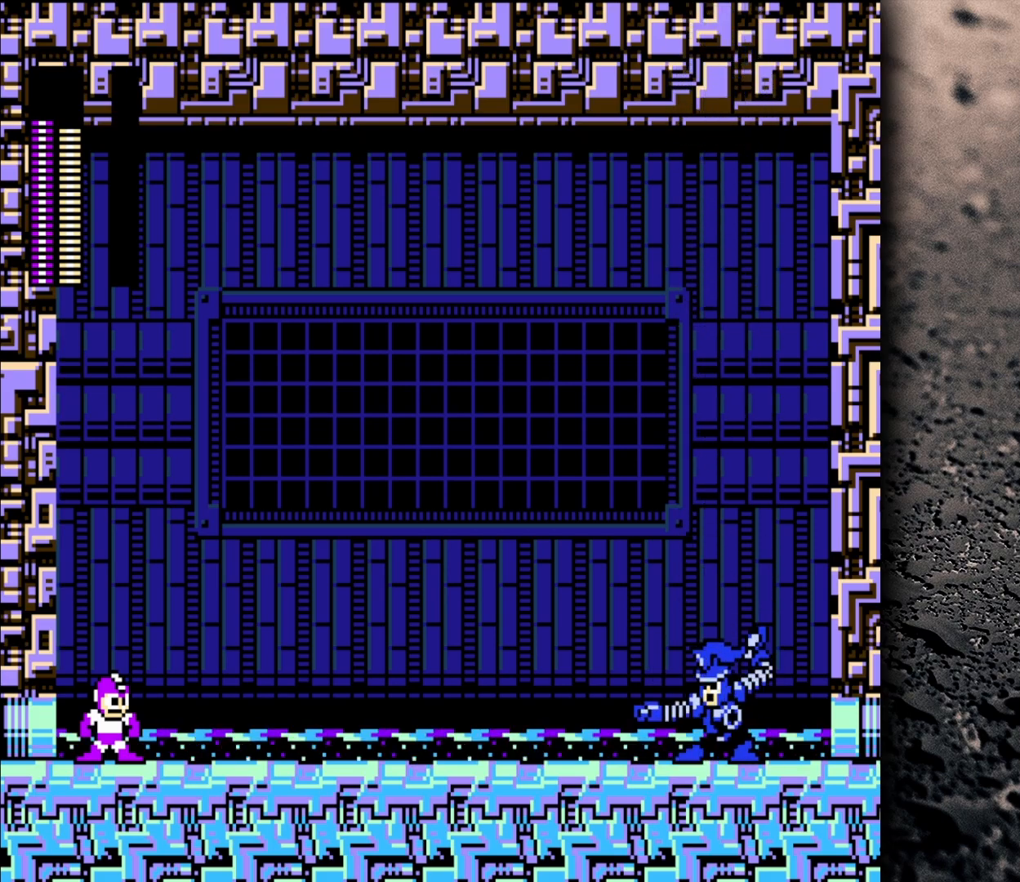
{"buttons": [], "events": []}
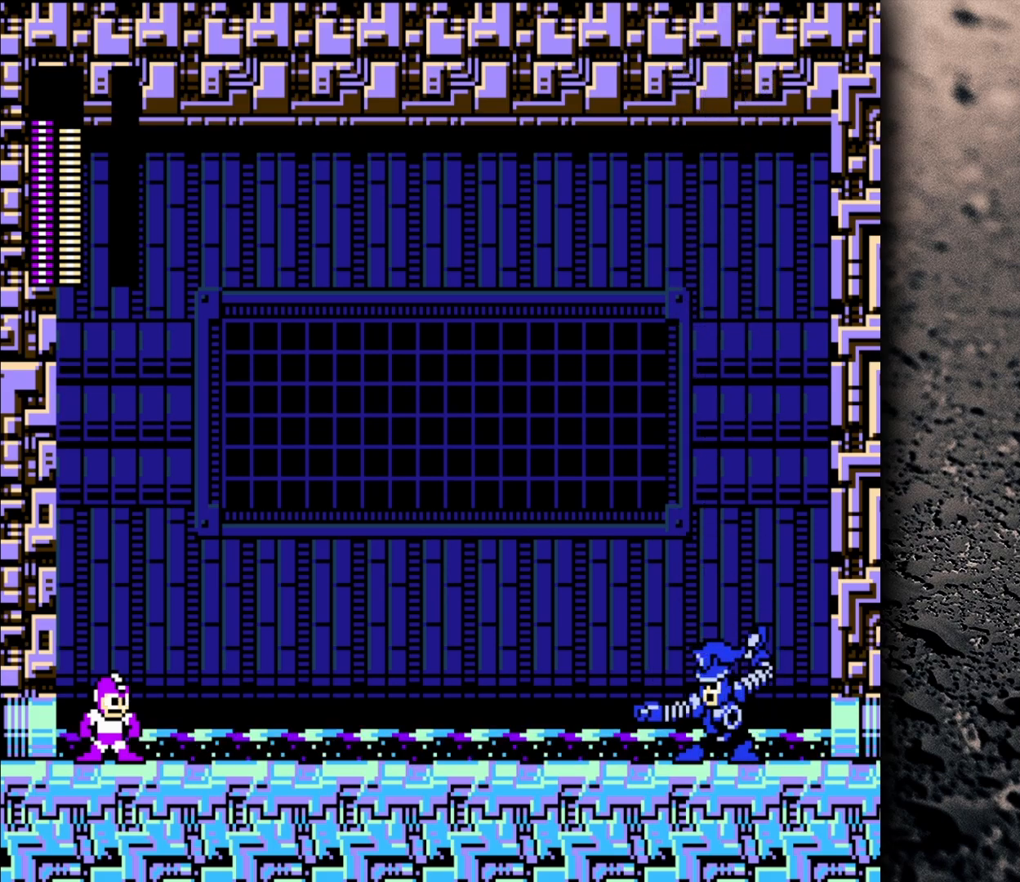
{"buttons": [], "events": []}
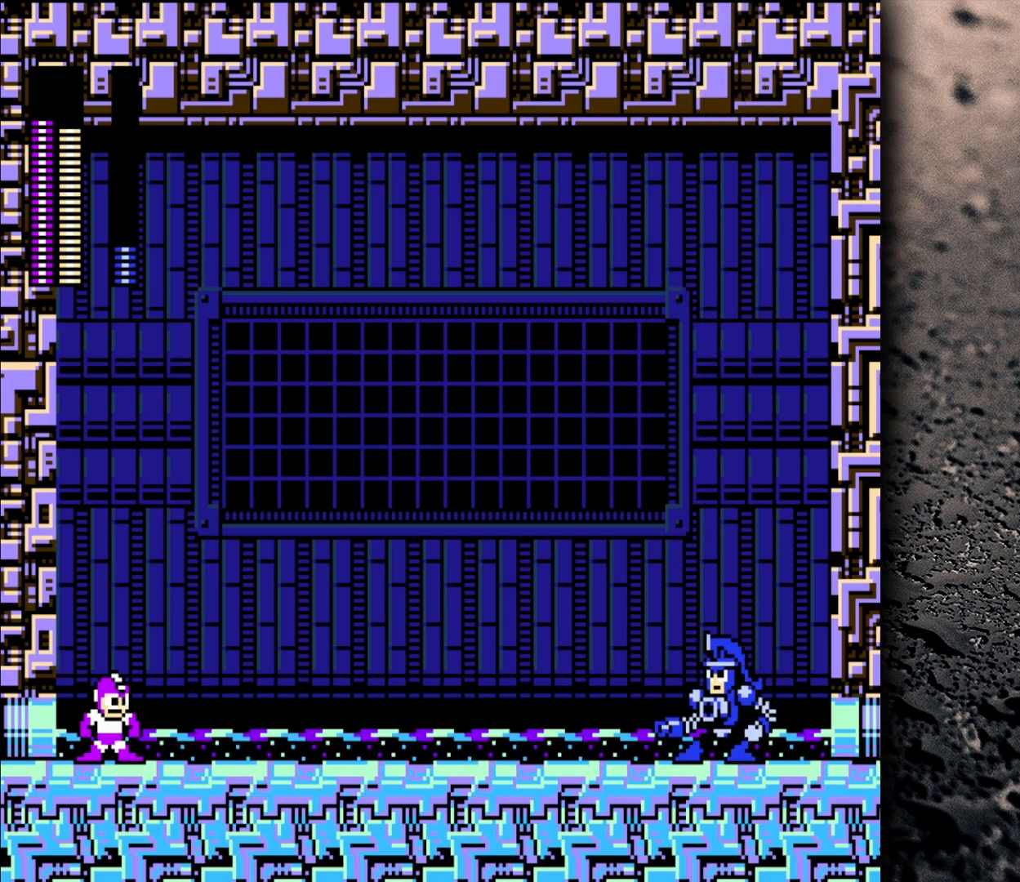
{"buttons": [], "events": []}
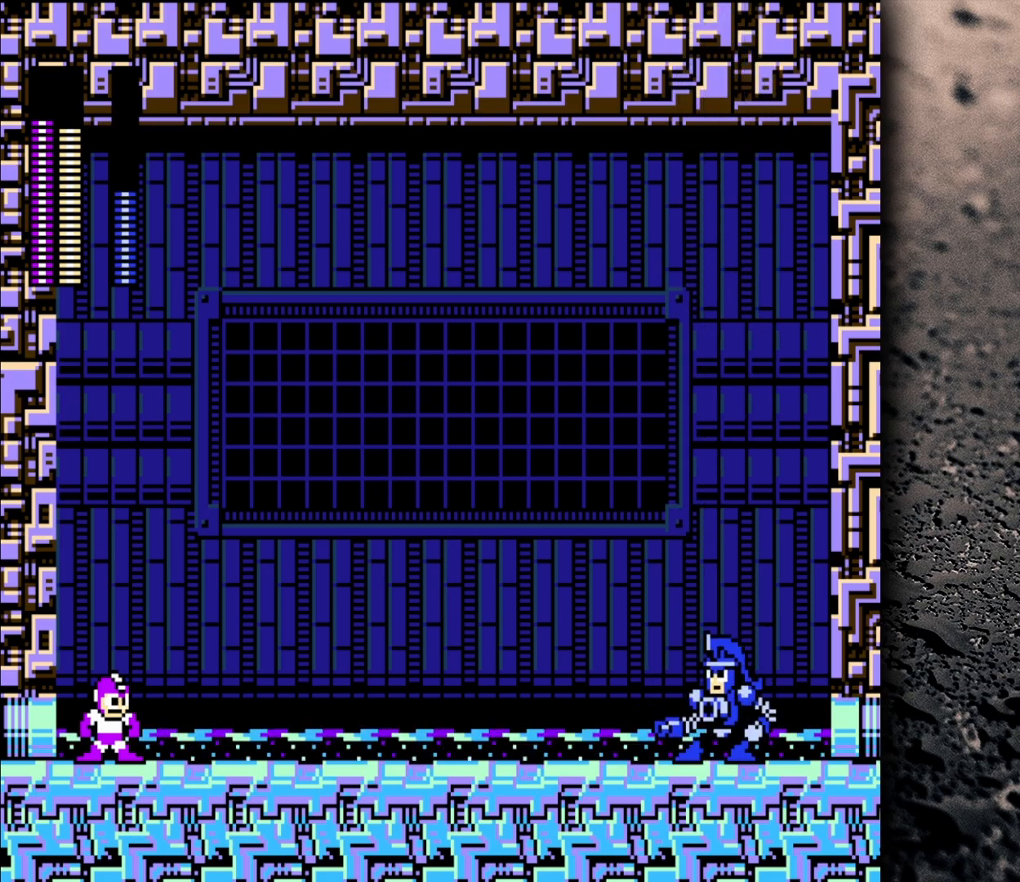
{"buttons": [], "events": []}